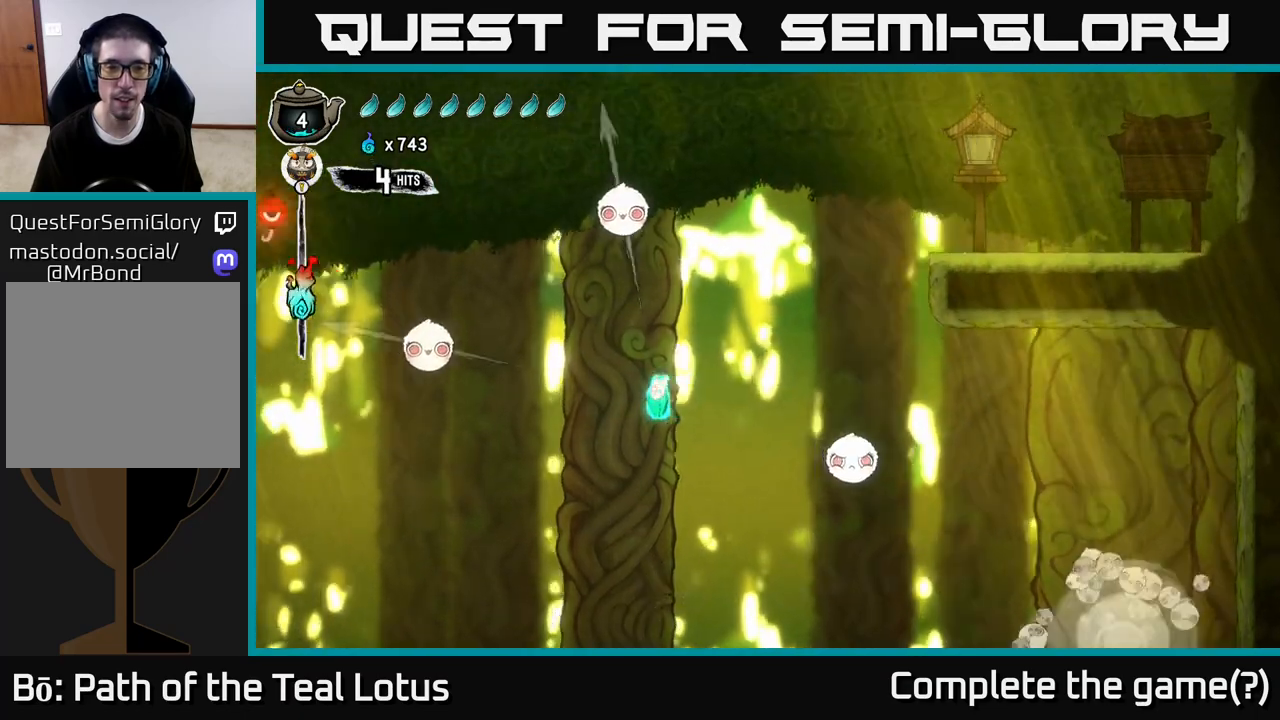
Gameplay with a controller (Xbox layout); each line is a JSON object with the inputs held at the frame after it (dt_ms = milliseconds from this image to that frame). "events" lists button and stick changes between this image and that frame as [ms after this image, input, new state], when the widget could be followed in between.
{"dt_ms": 500, "buttons": [], "left_stick": "up-right", "right_stick": "center", "events": [[150, "left_stick", "up-left"], [333, "left_stick", "up-right"]]}
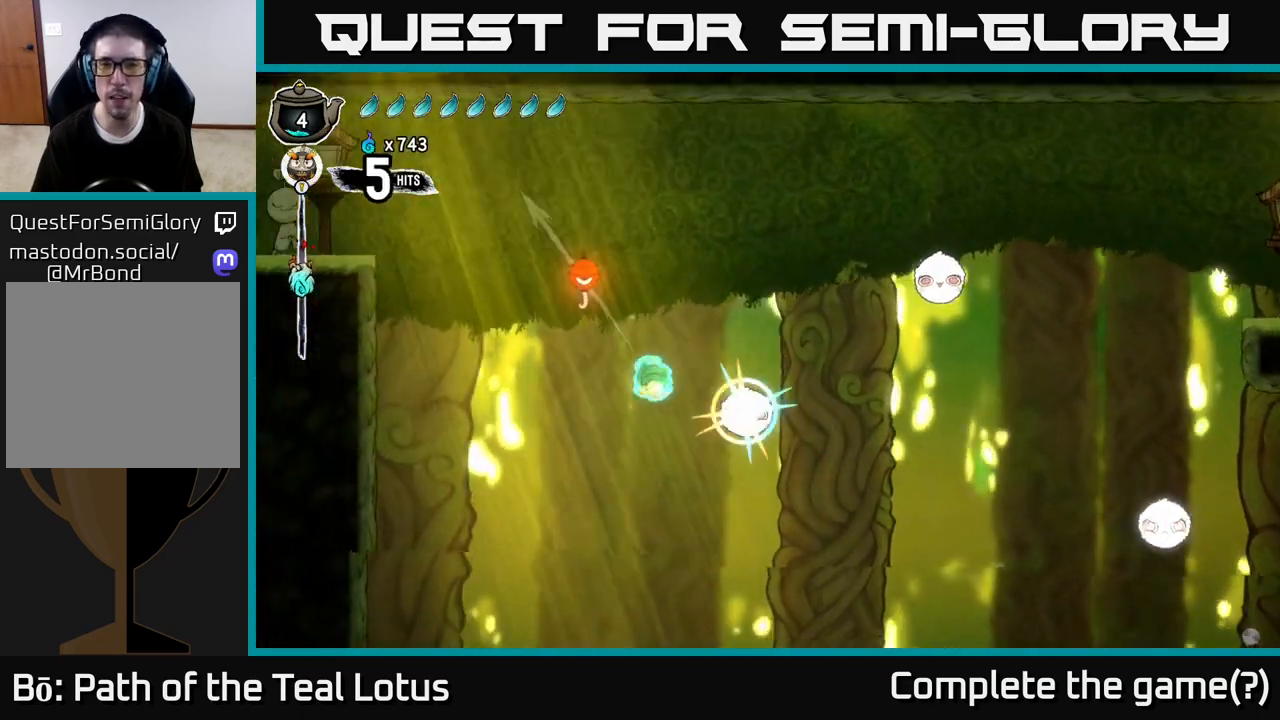
{"dt_ms": 1000, "buttons": [], "left_stick": "up-right", "right_stick": "center"}
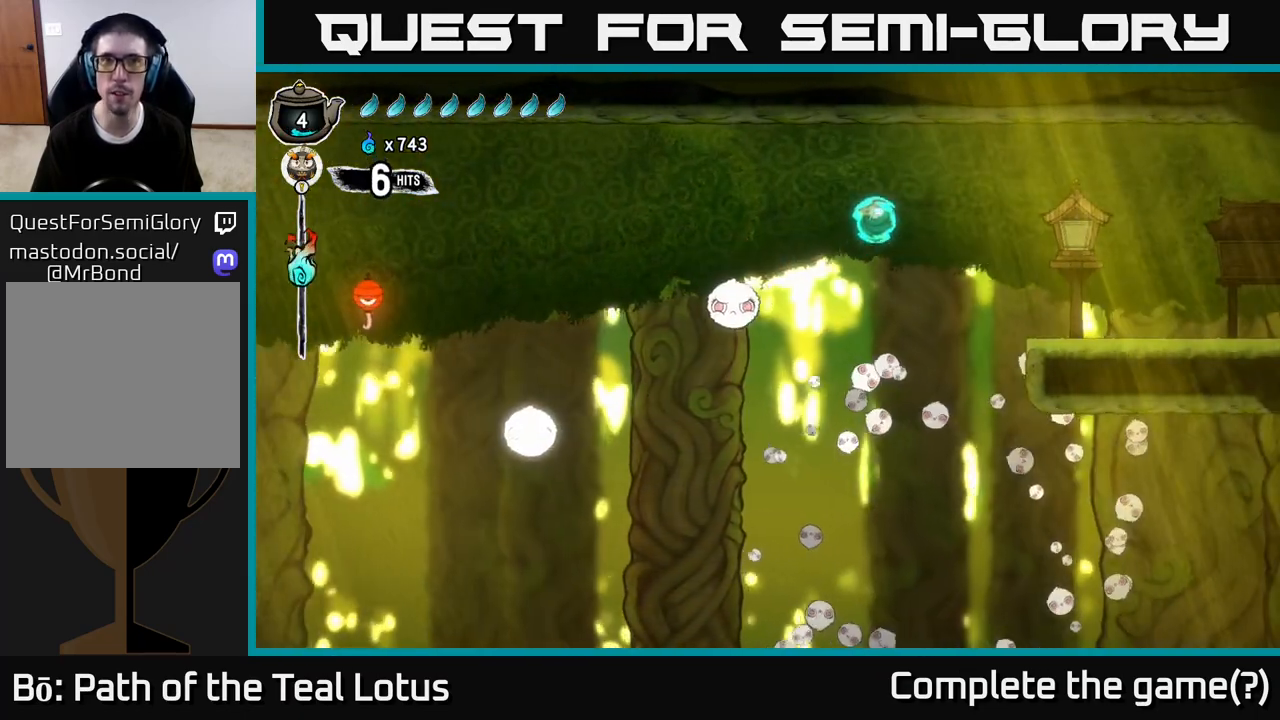
{"dt_ms": 500, "buttons": ["X"], "left_stick": "up-right", "right_stick": "center", "events": [[150, "R2", "down"], [467, "X", "down"], [483, "R2", "up"]]}
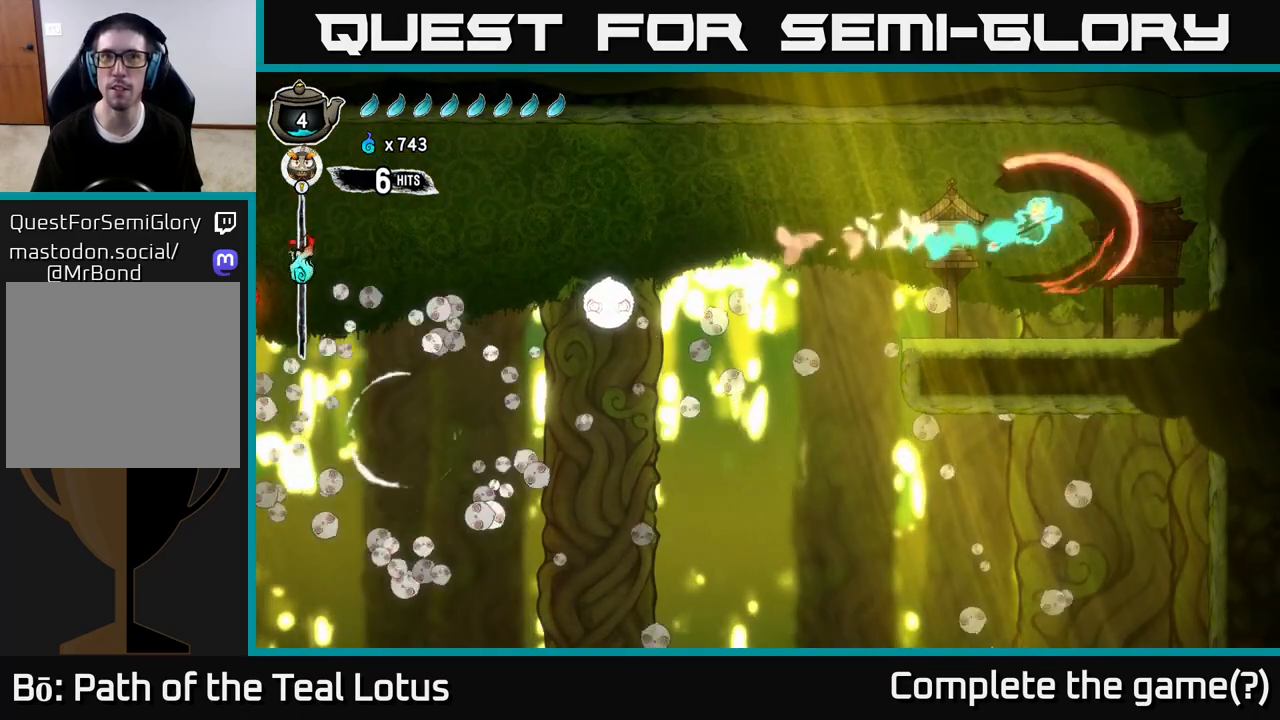
{"dt_ms": 500, "buttons": [], "left_stick": "center", "right_stick": "center", "events": [[100, "X", "up"], [233, "left_stick", "left"], [367, "left_stick", "center"]]}
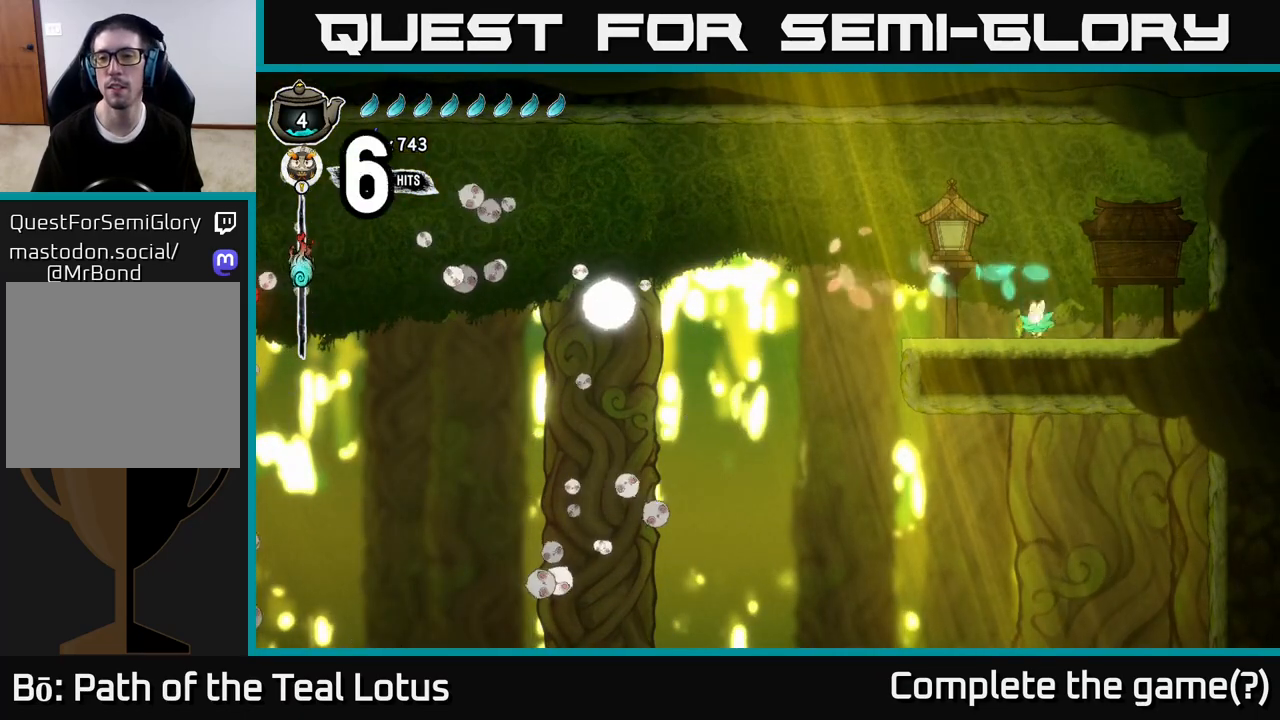
{"dt_ms": 500, "buttons": ["A", "R2"], "left_stick": "left", "right_stick": "center", "events": [[33, "left_stick", "left"], [167, "R2", "down"], [267, "A", "down"]]}
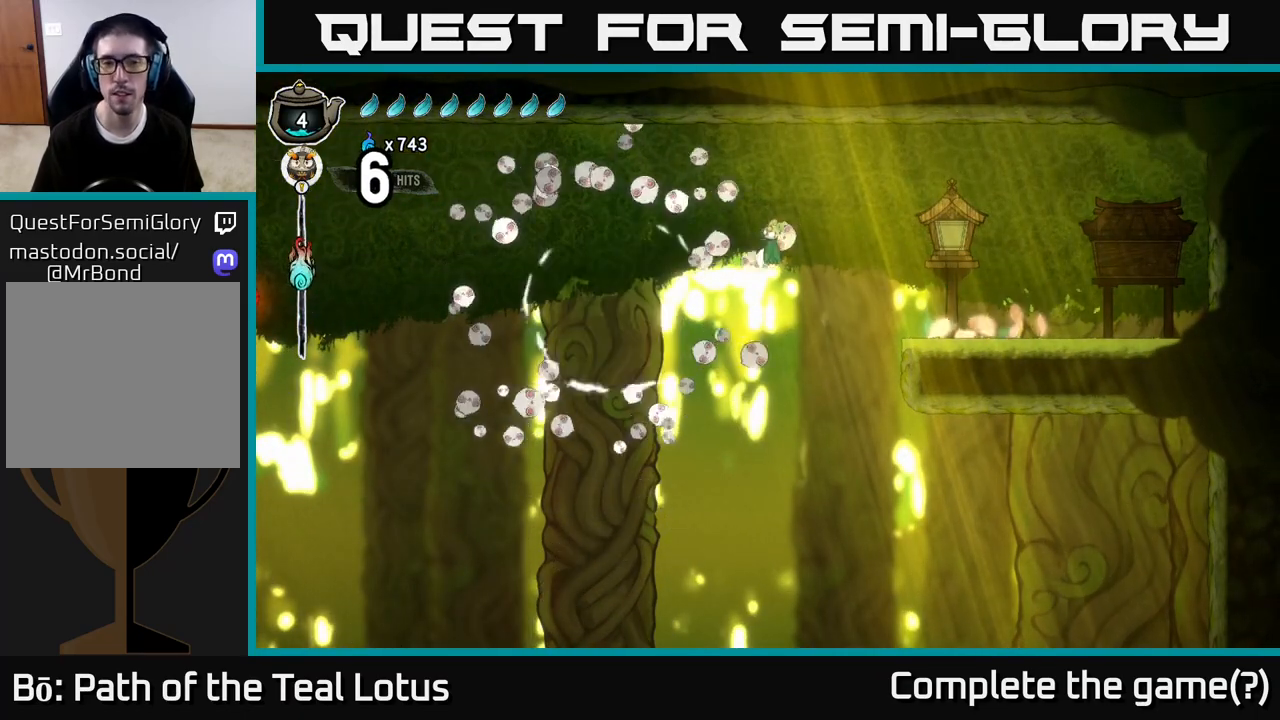
{"dt_ms": 500, "buttons": [], "left_stick": "left", "right_stick": "center", "events": [[150, "R2", "up"], [200, "A", "up"]]}
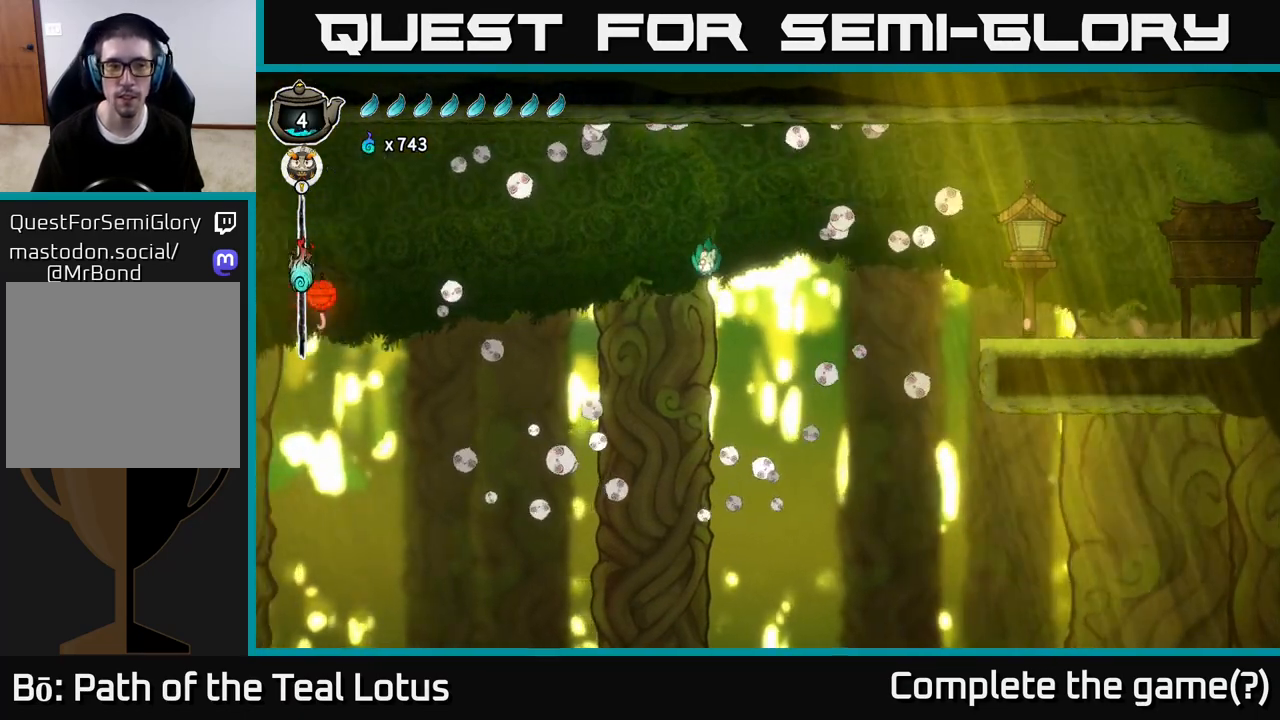
{"dt_ms": 500, "buttons": ["A", "R2"], "left_stick": "left", "right_stick": "center", "events": [[33, "R1", "down"], [200, "R1", "up"], [300, "R2", "down"], [350, "A", "down"]]}
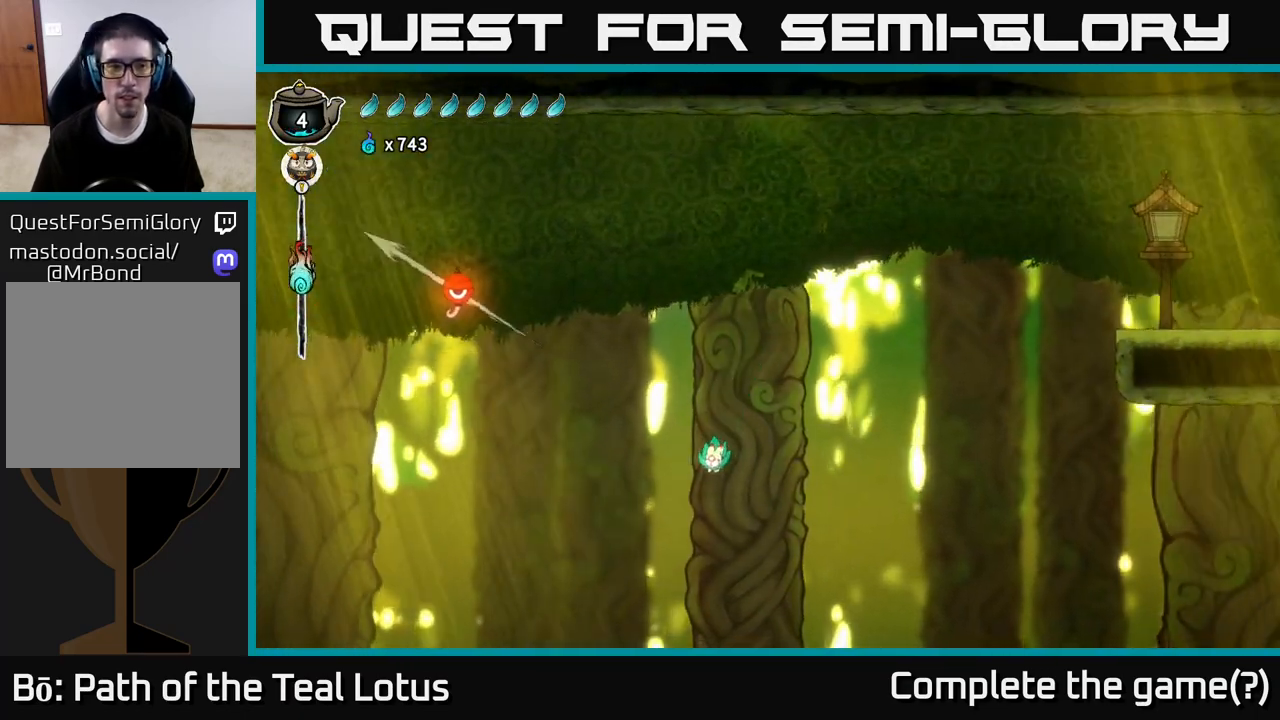
{"dt_ms": 500, "buttons": [], "left_stick": "up", "right_stick": "center", "events": [[100, "R2", "up"], [167, "left_stick", "up-left"], [183, "A", "up"], [433, "left_stick", "up"]]}
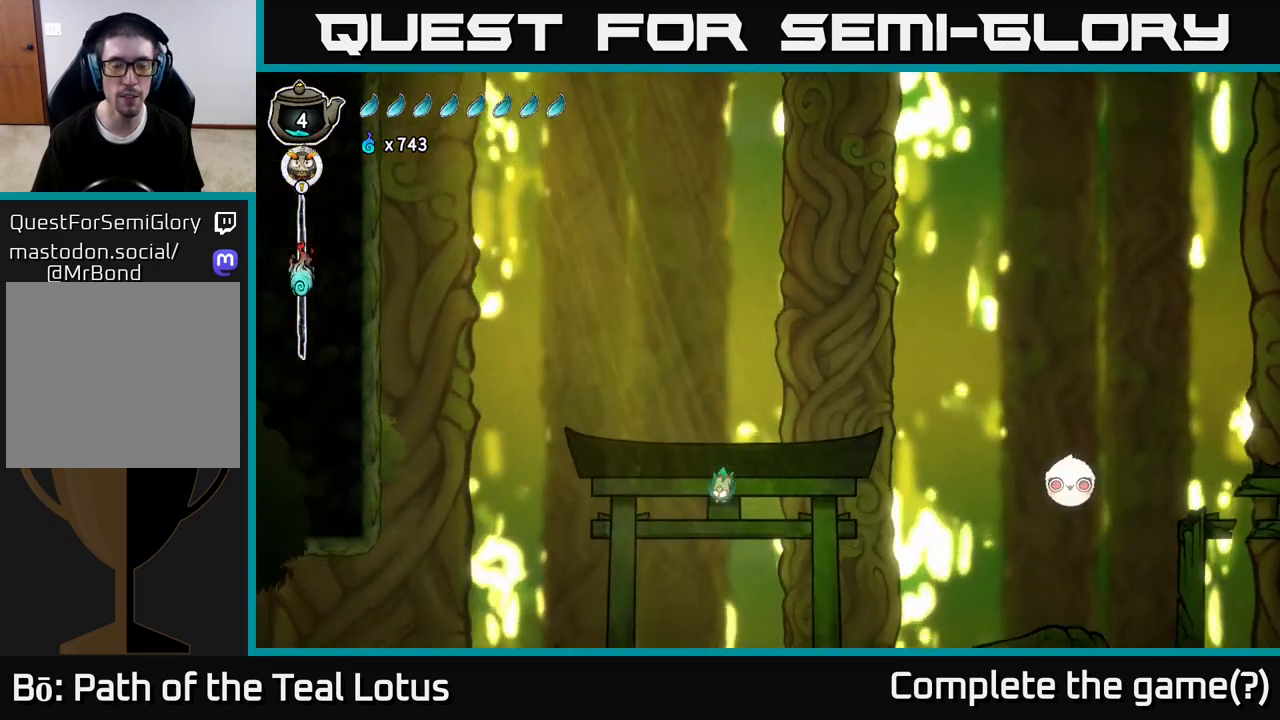
{"dt_ms": 500, "buttons": [], "left_stick": "left", "right_stick": "center", "events": [[67, "A", "down"], [83, "left_stick", "up-left"], [267, "A", "up"], [317, "left_stick", "left"]]}
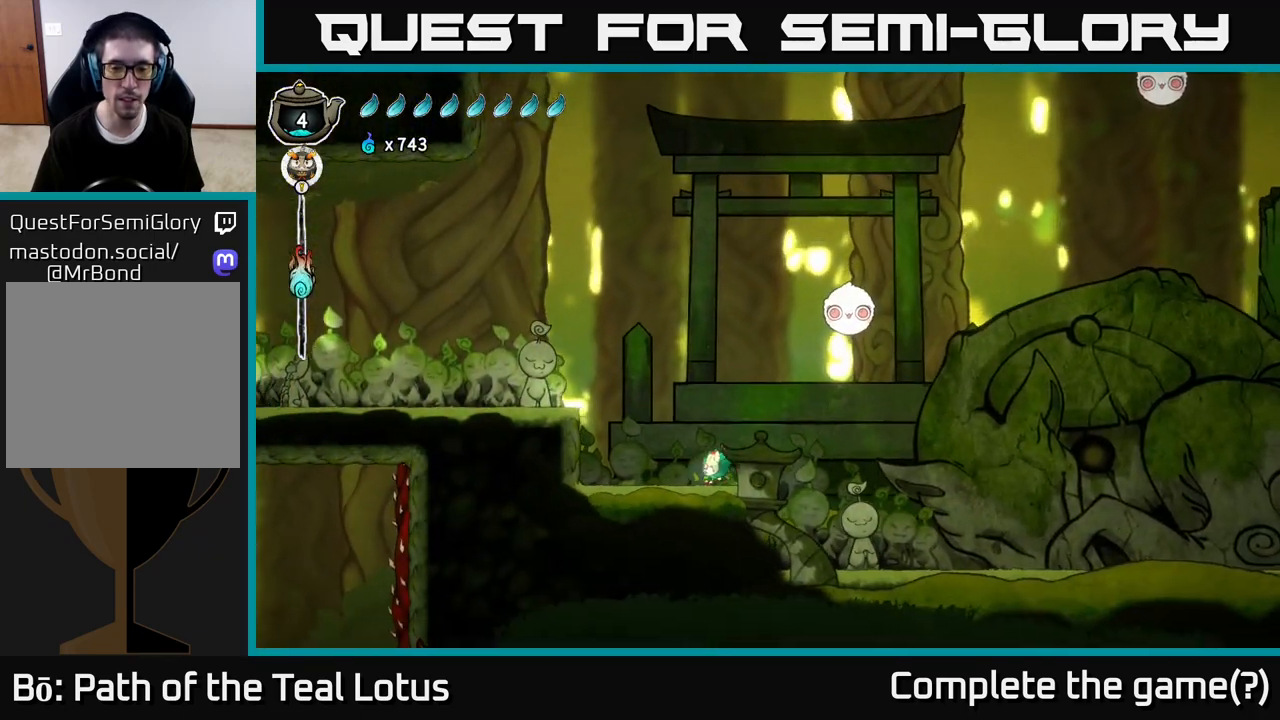
{"dt_ms": 500, "buttons": [], "left_stick": "right", "right_stick": "center", "events": [[117, "left_stick", "up-left"], [133, "A", "down"], [250, "left_stick", "up-right"], [367, "left_stick", "right"], [483, "A", "up"]]}
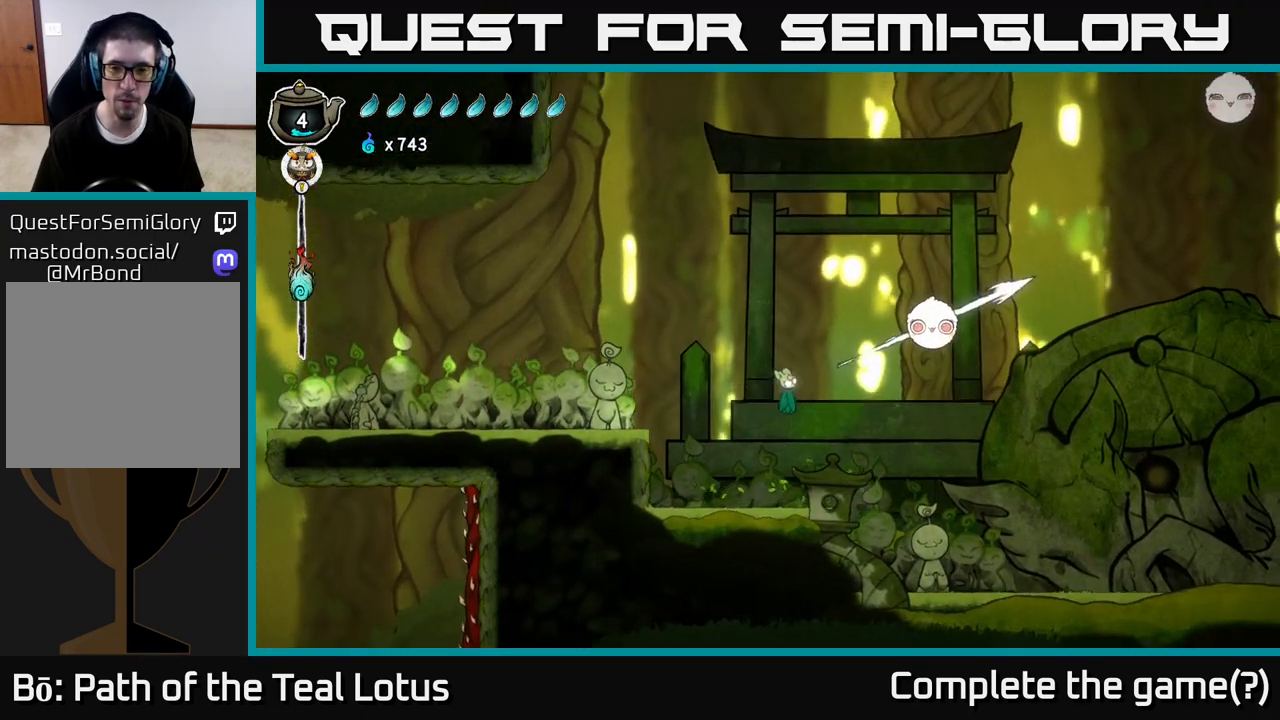
{"dt_ms": 500, "buttons": [], "left_stick": "up-right", "right_stick": "center", "events": [[300, "left_stick", "up-right"]]}
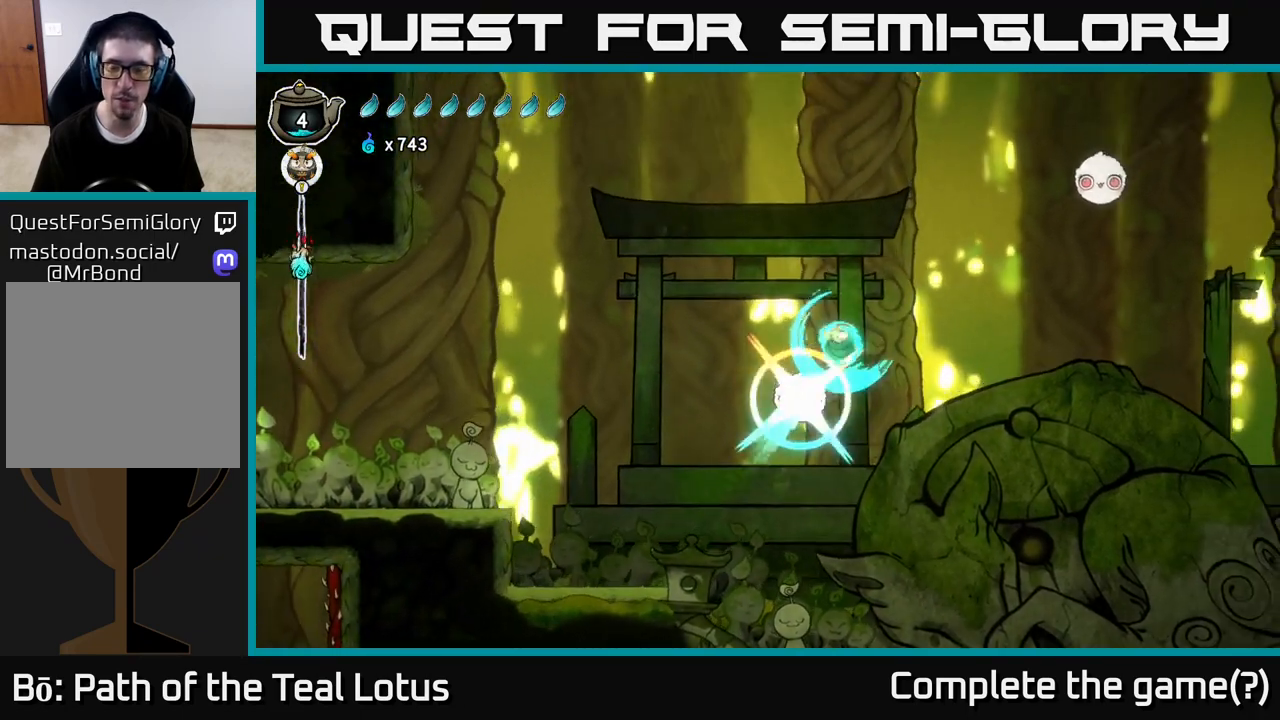
{"dt_ms": 500, "buttons": [], "left_stick": "up-right", "right_stick": "center", "events": []}